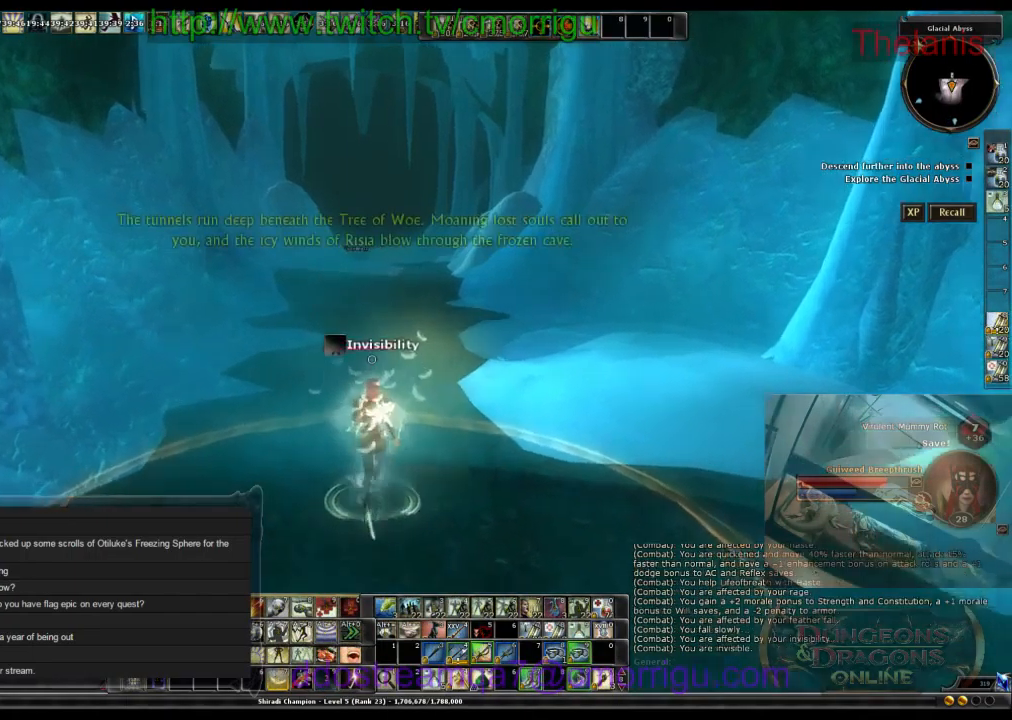
Gameplay with keyboard; each line is a JSON object with the keys held at the frame after it. "events" lists presses ("down") and releases ("up") of ".", "/", "0", "1", "2", "3", "4", "5", "6", "7", "8", "9", "a", "b", "backslash", "backspace", "c", "caps_lock", "comma", "ctrl_l", "ctrl_r", "d", "e", "equals", "escape", "f", "f1", "f10", "f11", "f12", "f2", "f3", "f4", "f5", "f6", "f7", "f8", "f9", "g", "h", "i", "j", "k", "l", "lbracket", "m", "minus", "n", "o", "p", "q", "quote", "r", "rbracket", "return", "s", "semicolon", "shift_l", "shift_r", "space", "t", "tab", "tilde", "u", "v", "w", "x", "y" and "z" between this image and that frame as [ms after this image, input, new state], when the widget could be followed in between. No other keys are recorded. Mouse input is not recorded.
{"keys": ["w"], "events": []}
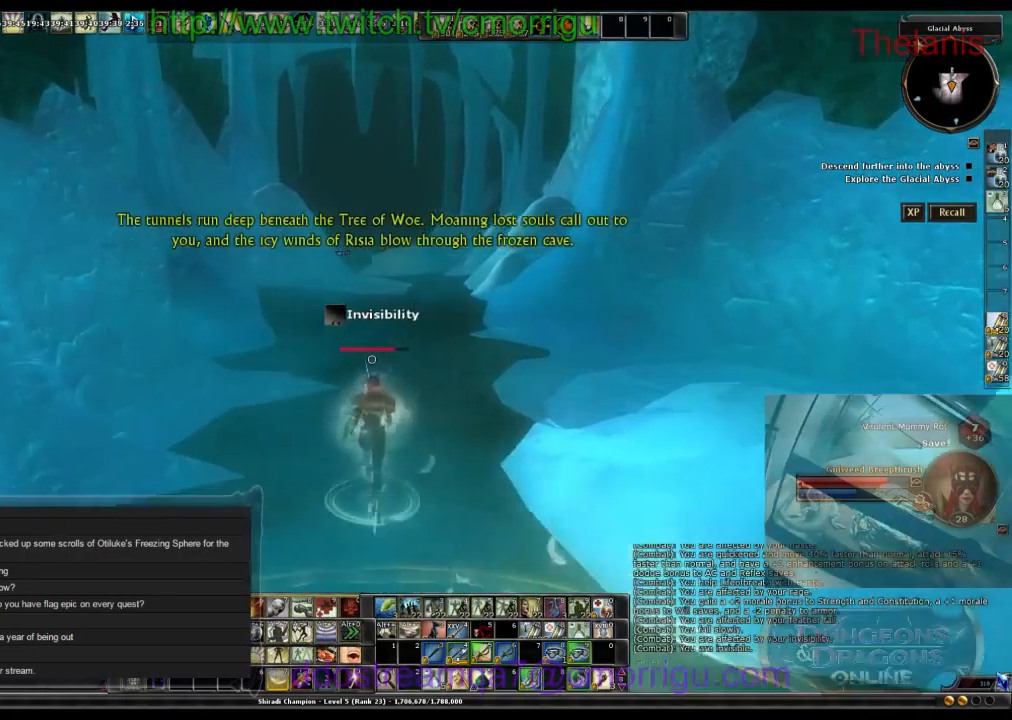
{"keys": ["w"], "events": []}
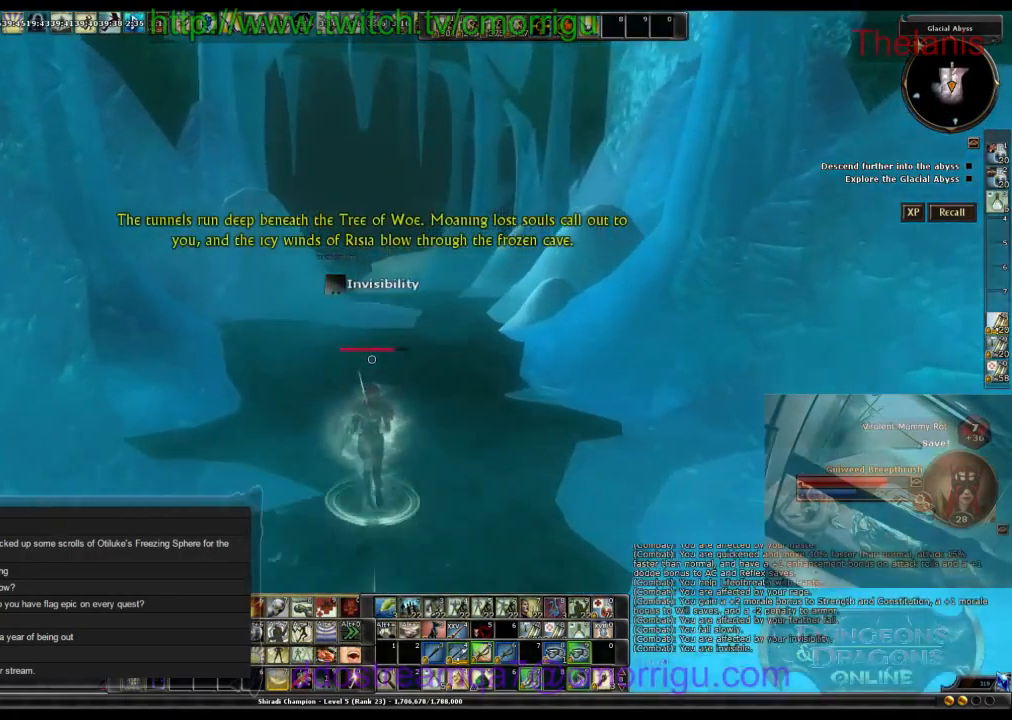
{"keys": ["9", "w"], "events": [[266, "space", "down"], [433, "9", "down"], [433, "space", "up"]]}
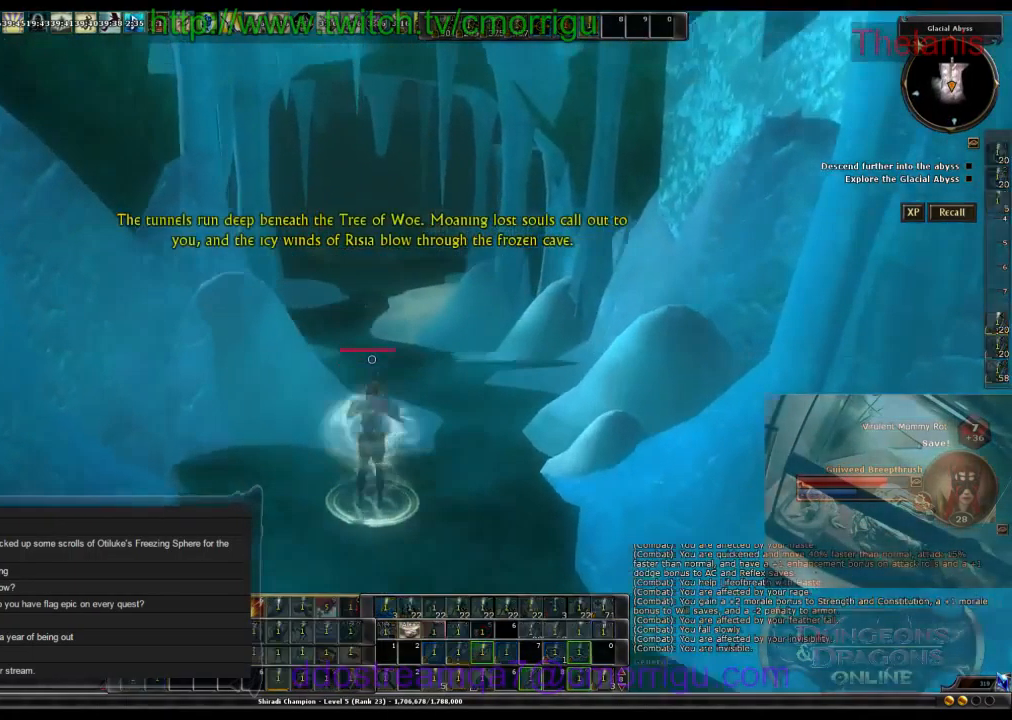
{"keys": ["w"], "events": [[33, "9", "up"]]}
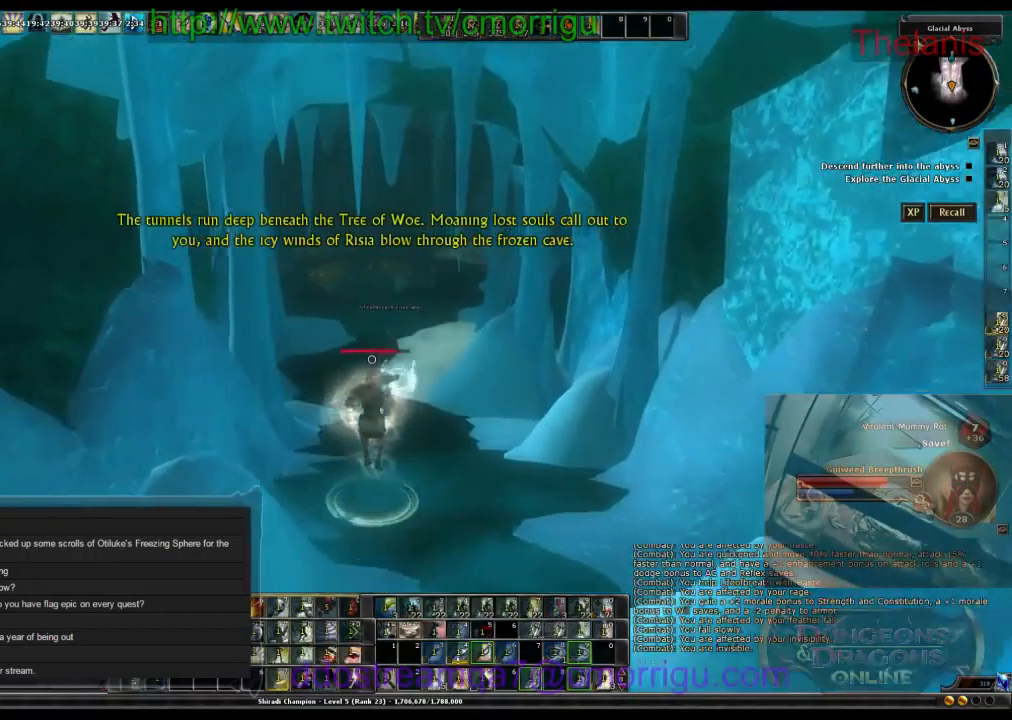
{"keys": ["w"], "events": []}
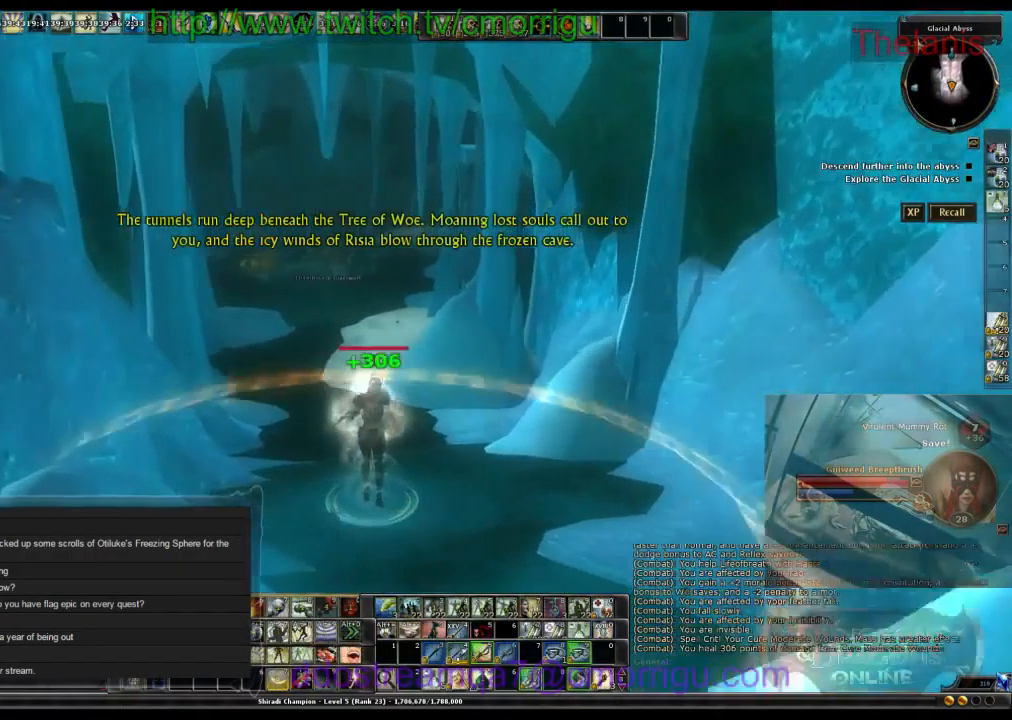
{"keys": ["w"], "events": []}
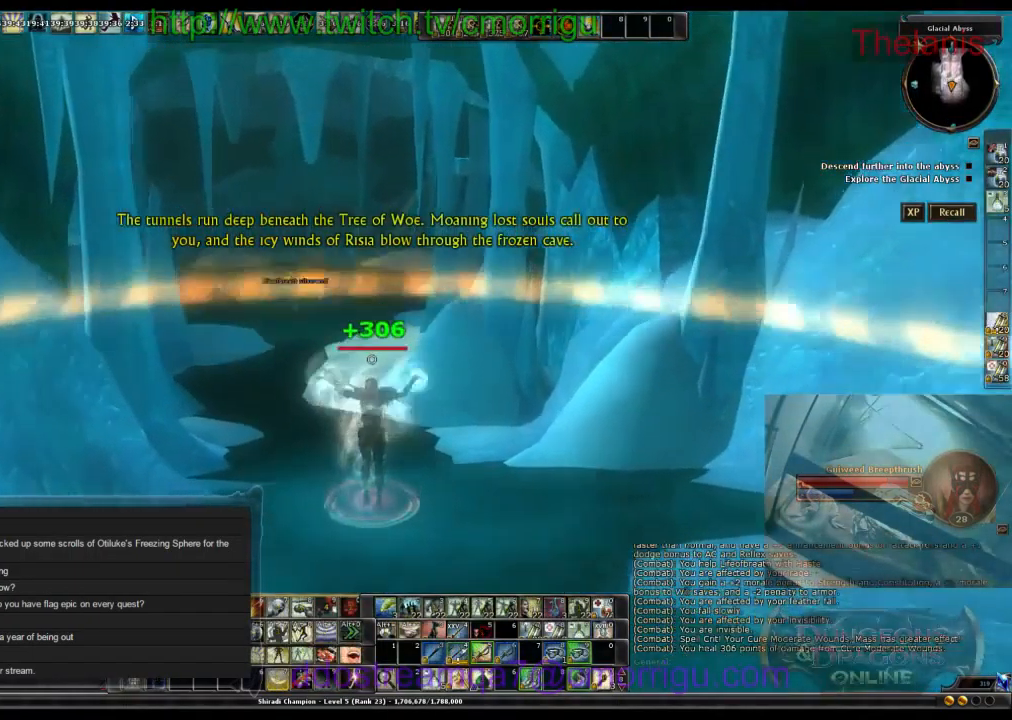
{"keys": ["w"], "events": []}
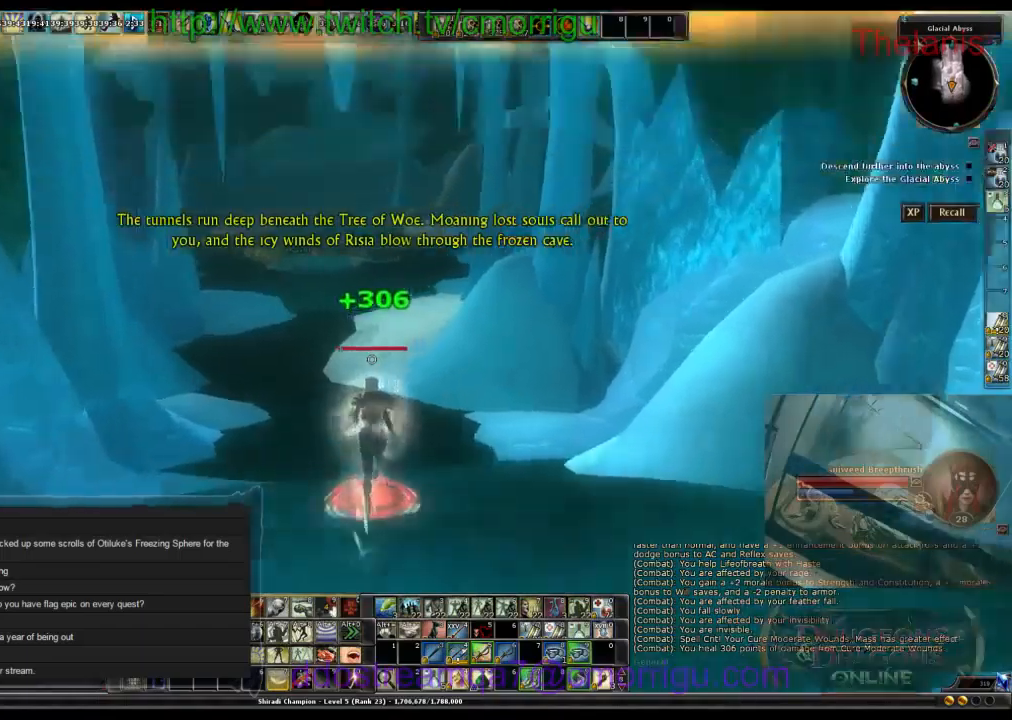
{"keys": ["w"], "events": []}
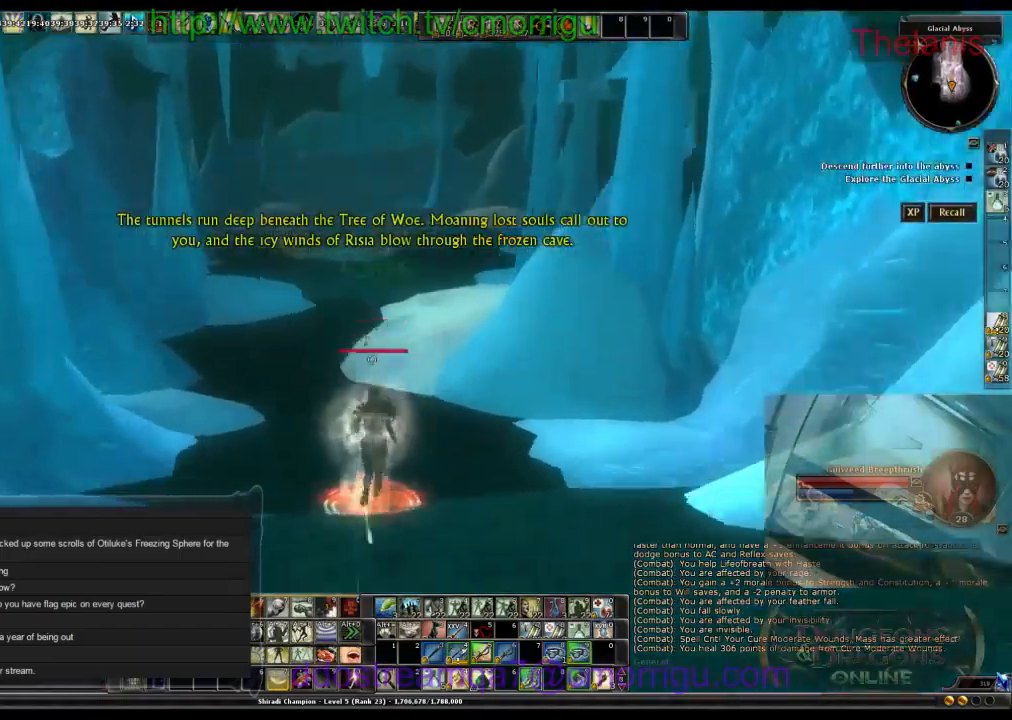
{"keys": ["w"], "events": []}
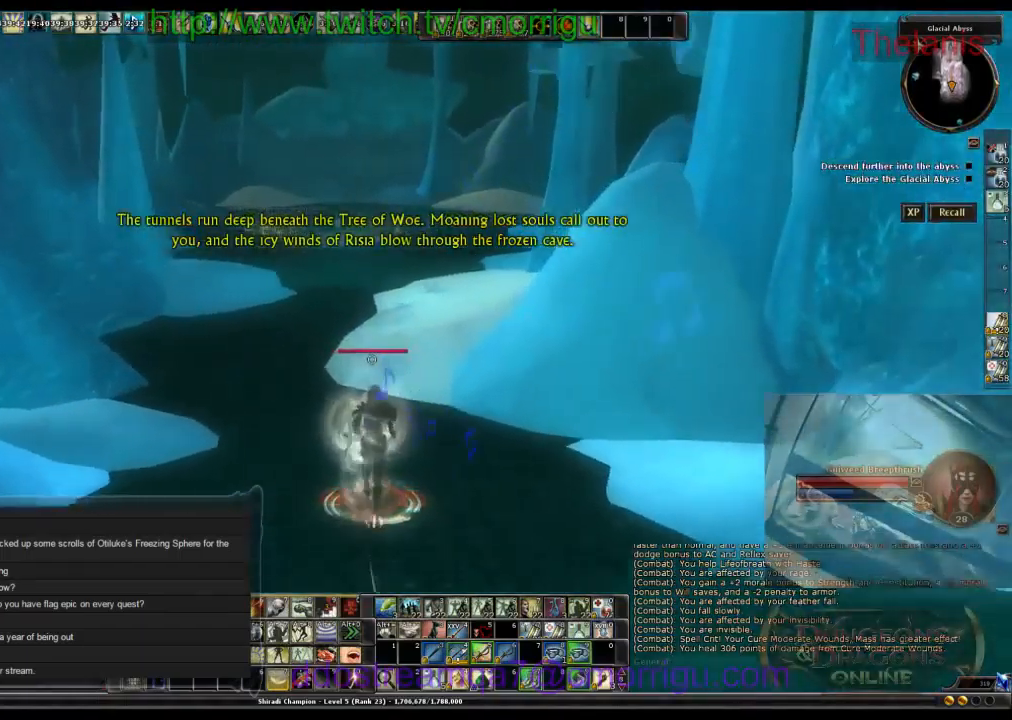
{"keys": ["w"], "events": []}
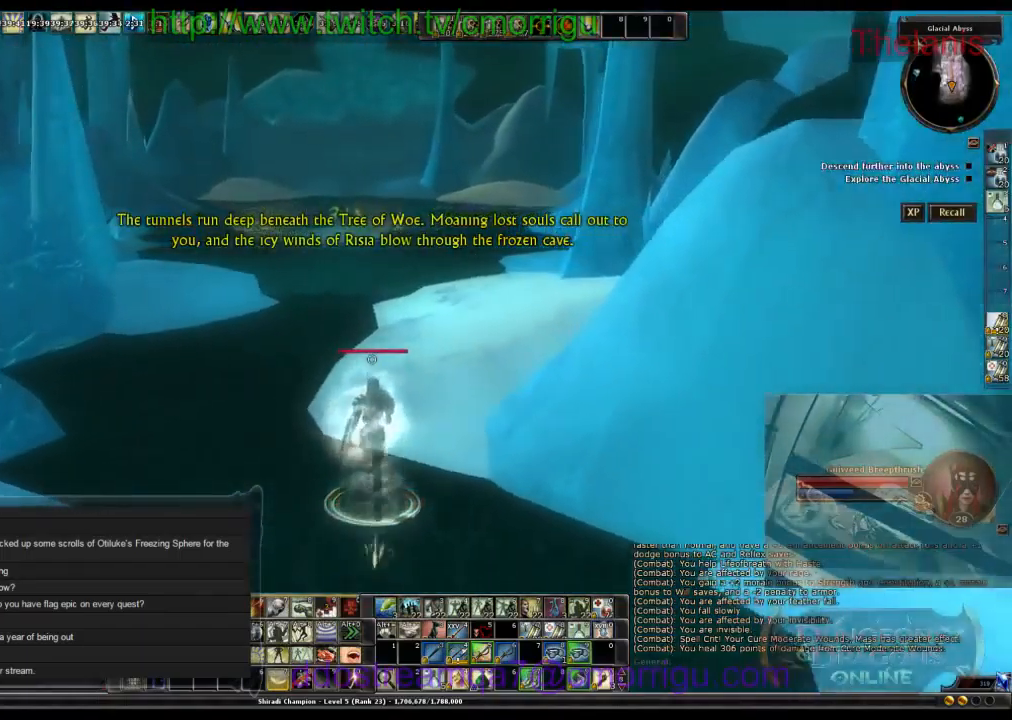
{"keys": ["w"], "events": []}
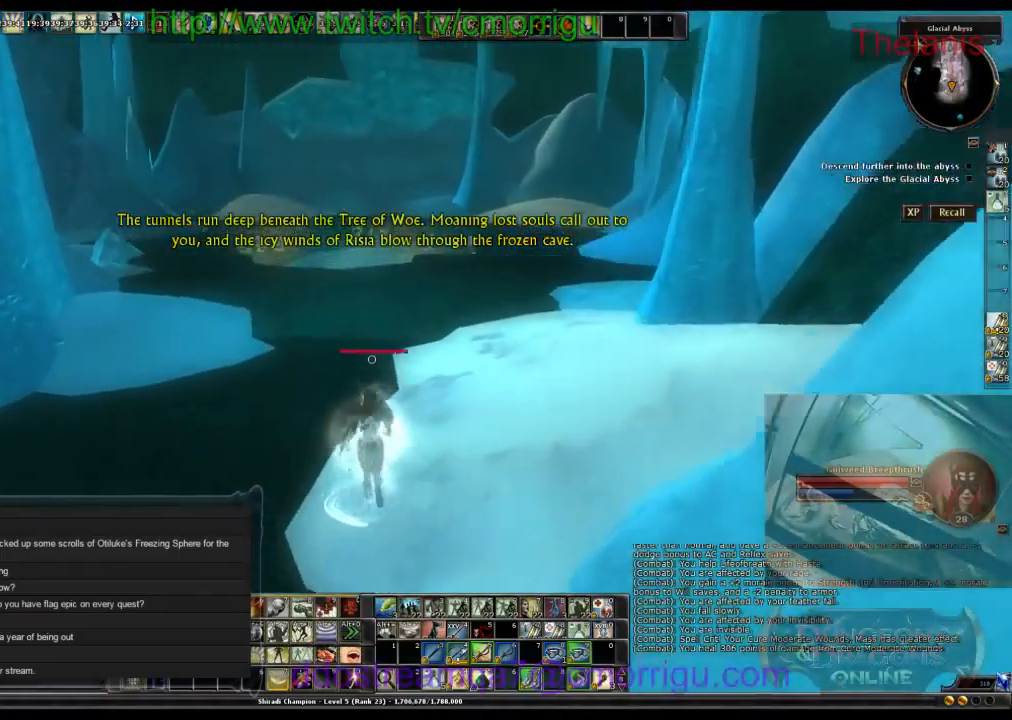
{"keys": ["w"], "events": []}
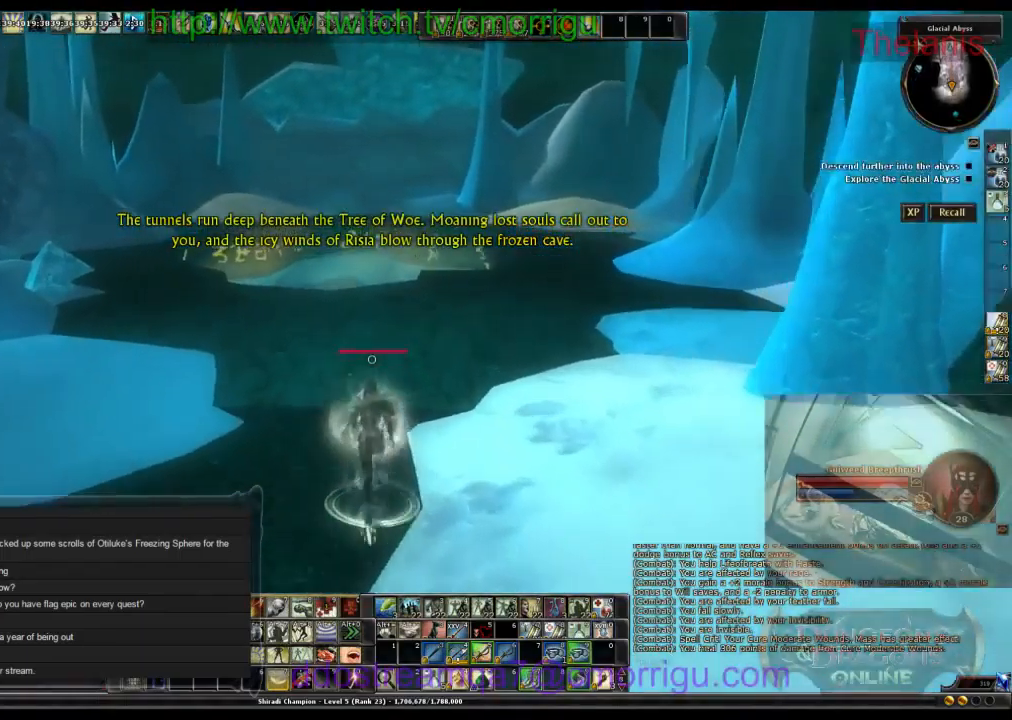
{"keys": ["w"], "events": []}
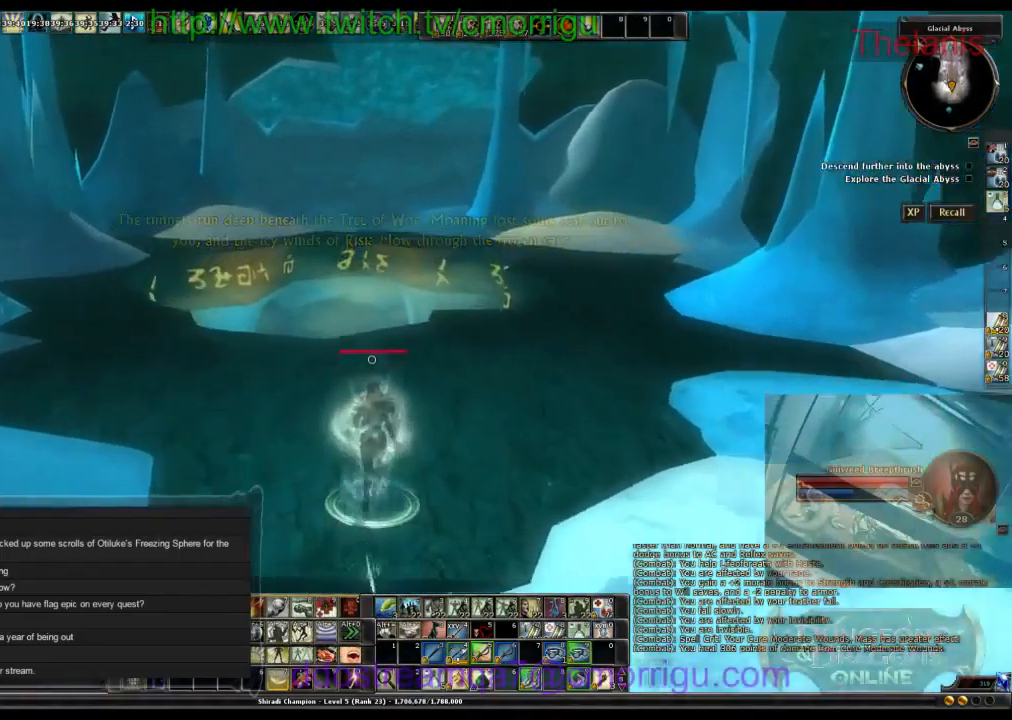
{"keys": ["w"], "events": []}
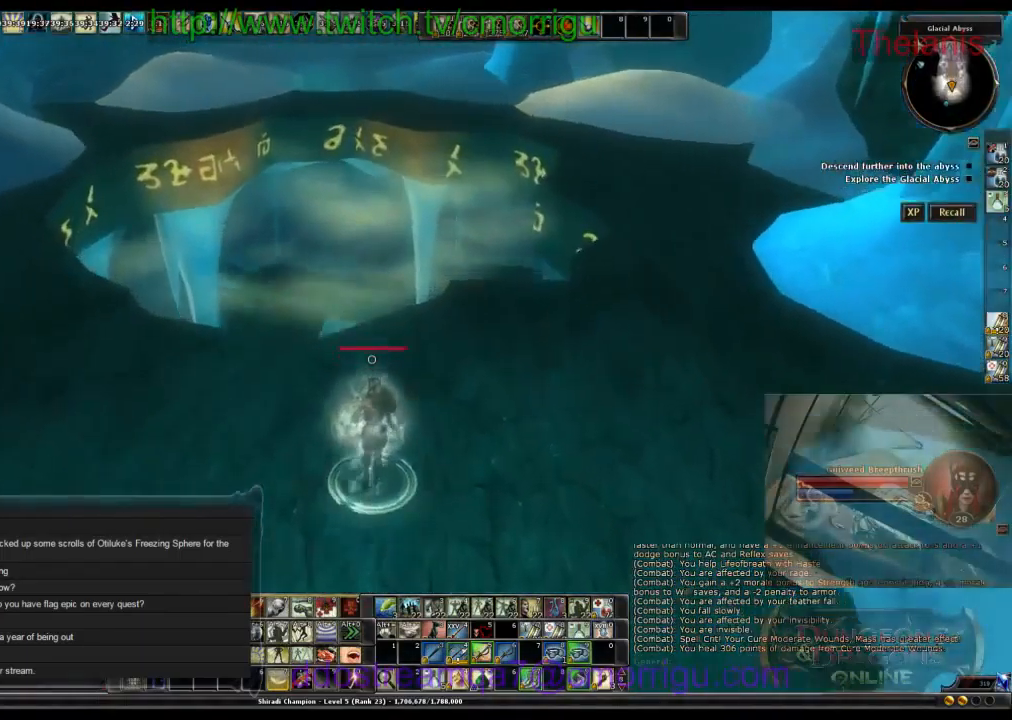
{"keys": ["w"], "events": []}
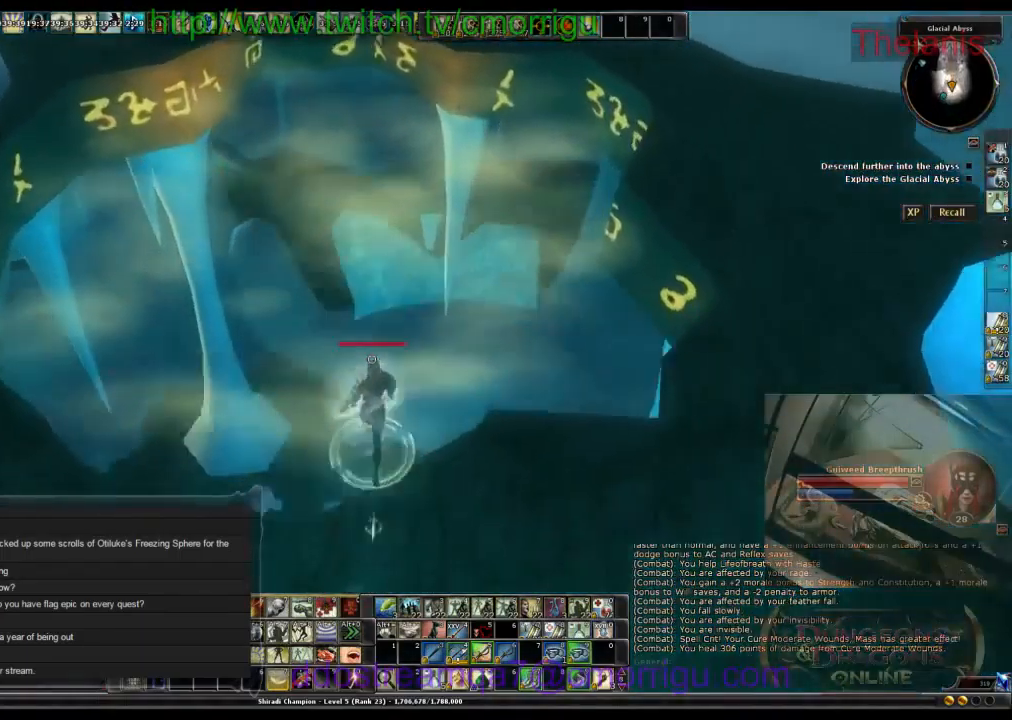
{"keys": ["w"], "events": []}
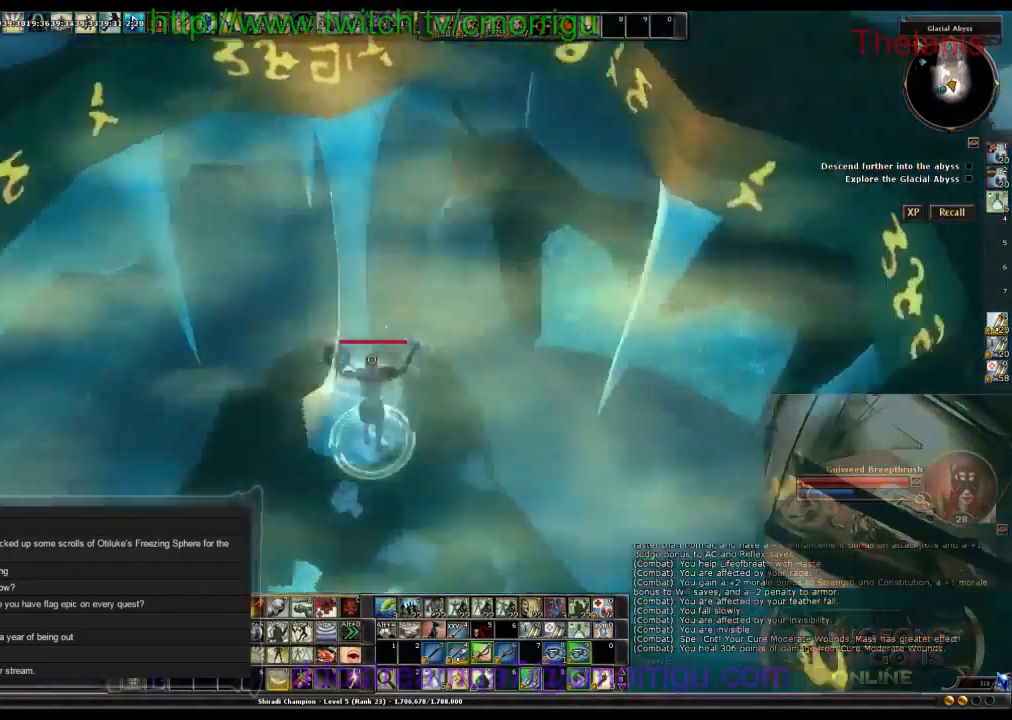
{"keys": ["w"], "events": []}
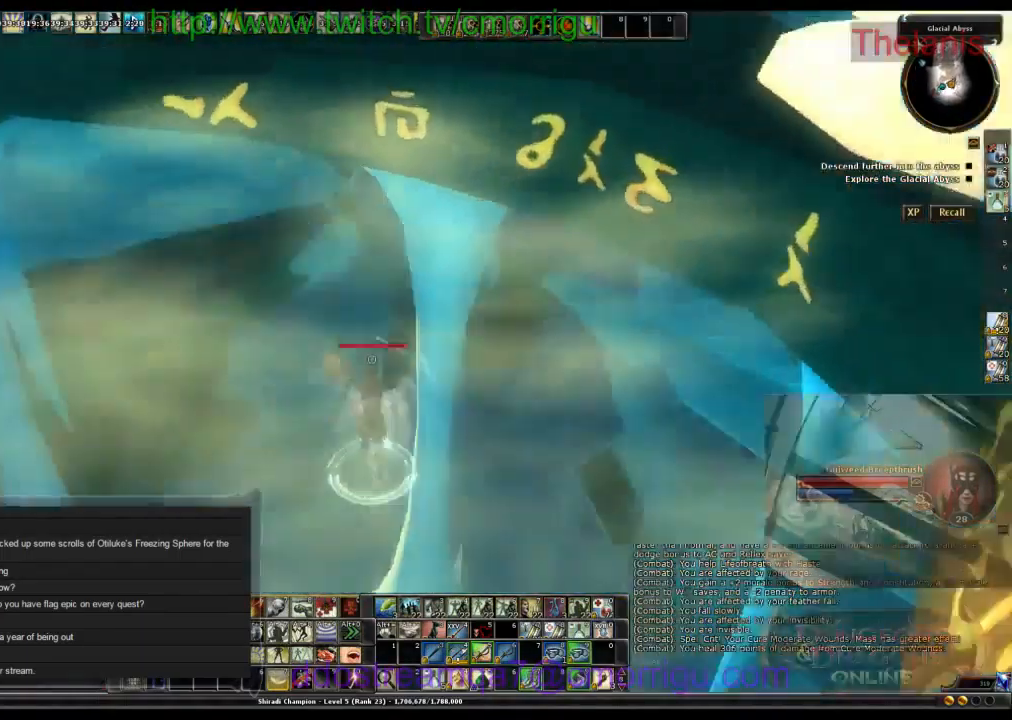
{"keys": ["w"], "events": []}
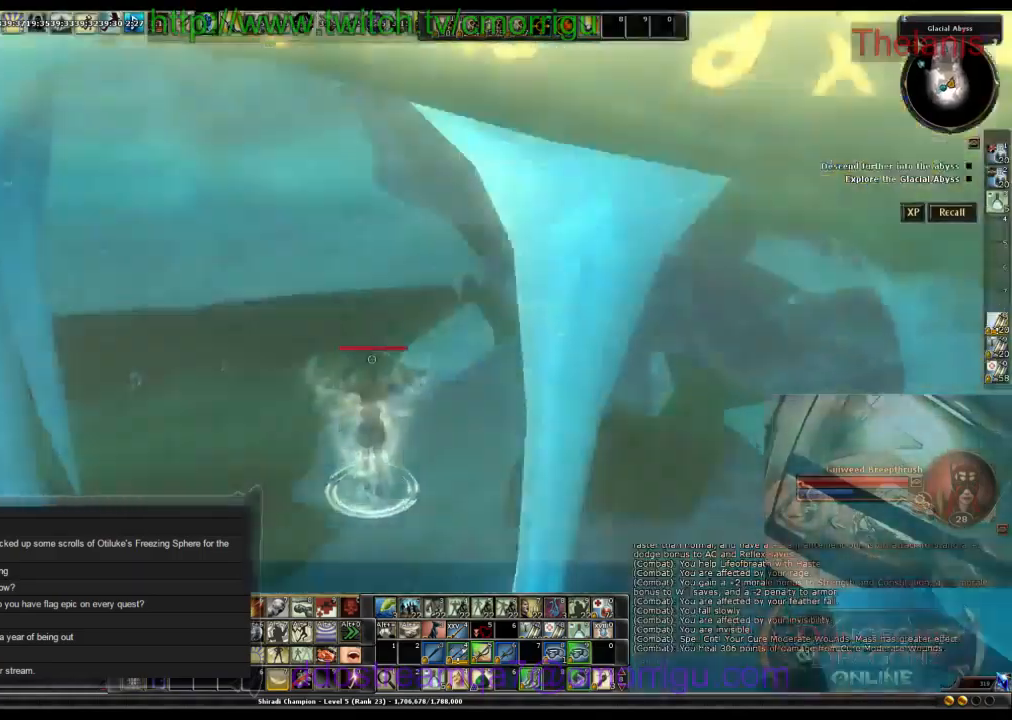
{"keys": ["w"], "events": []}
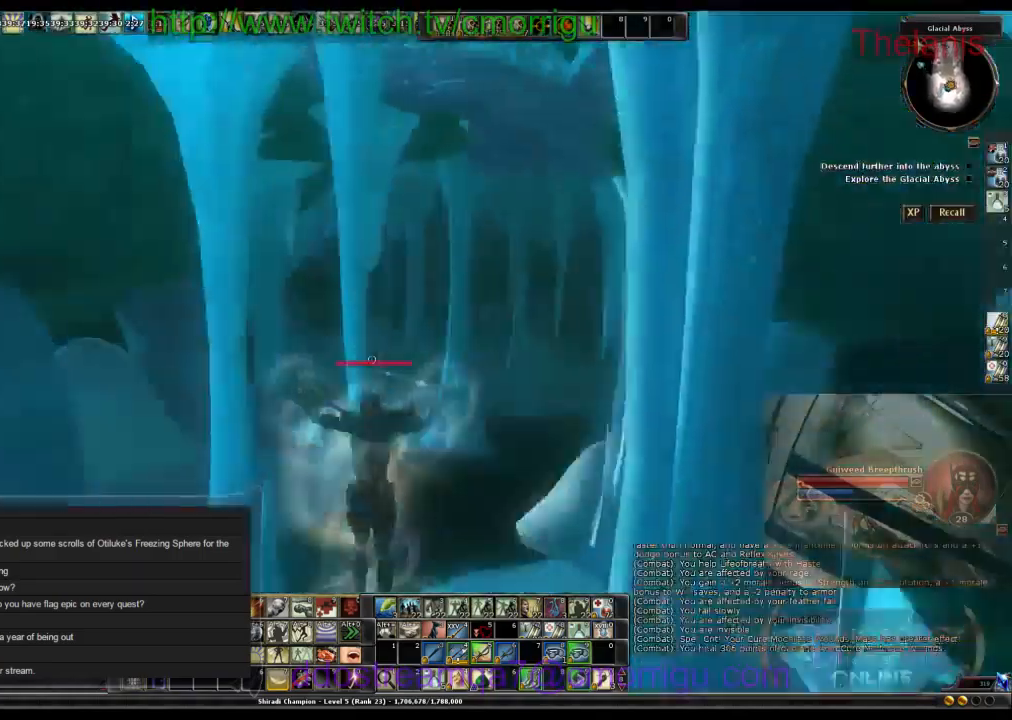
{"keys": ["w"], "events": []}
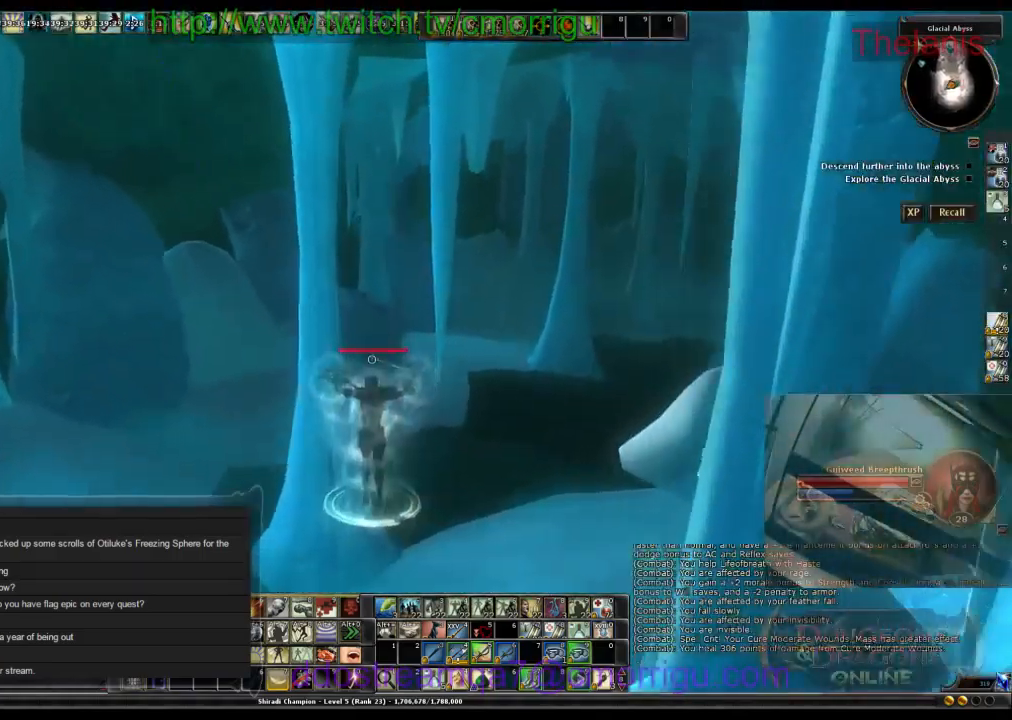
{"keys": ["w"], "events": []}
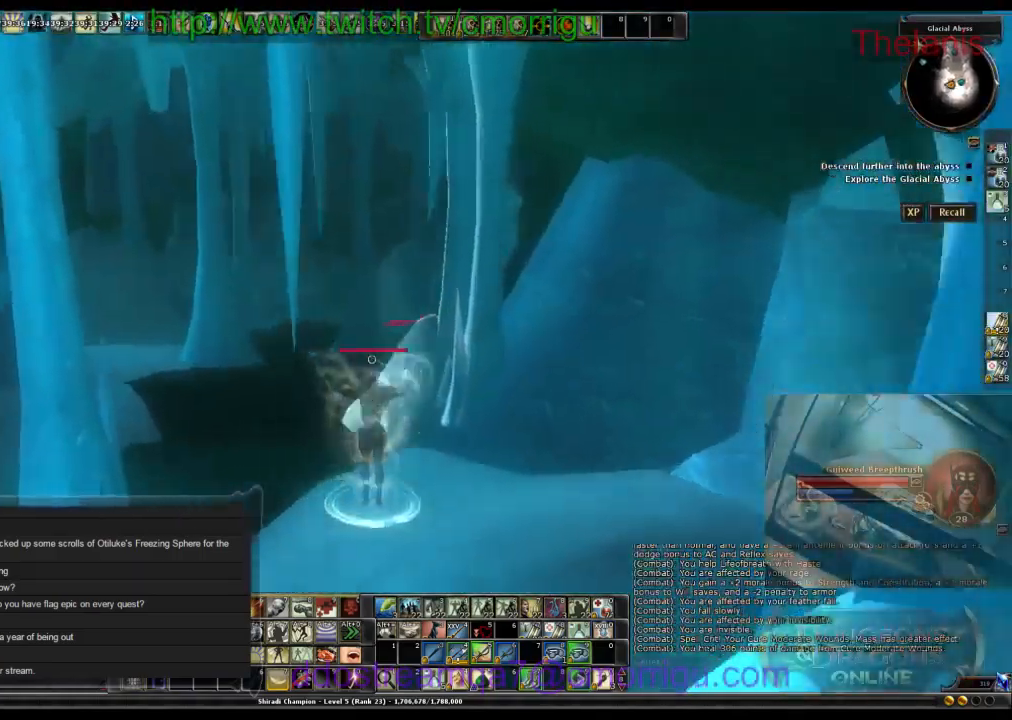
{"keys": ["w"], "events": []}
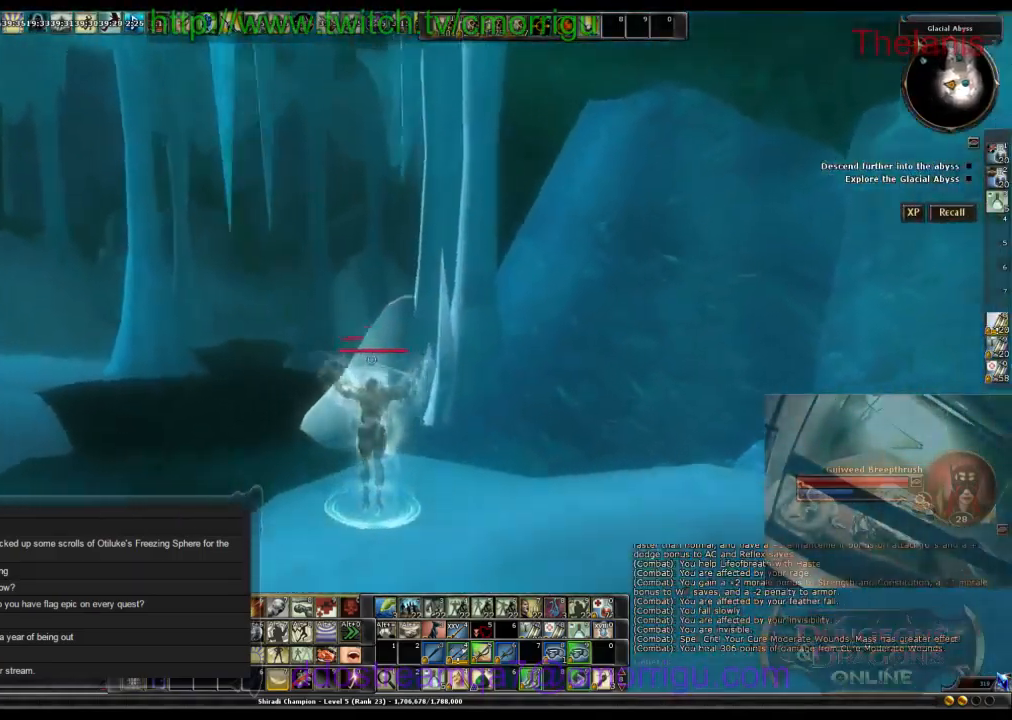
{"keys": ["w"], "events": []}
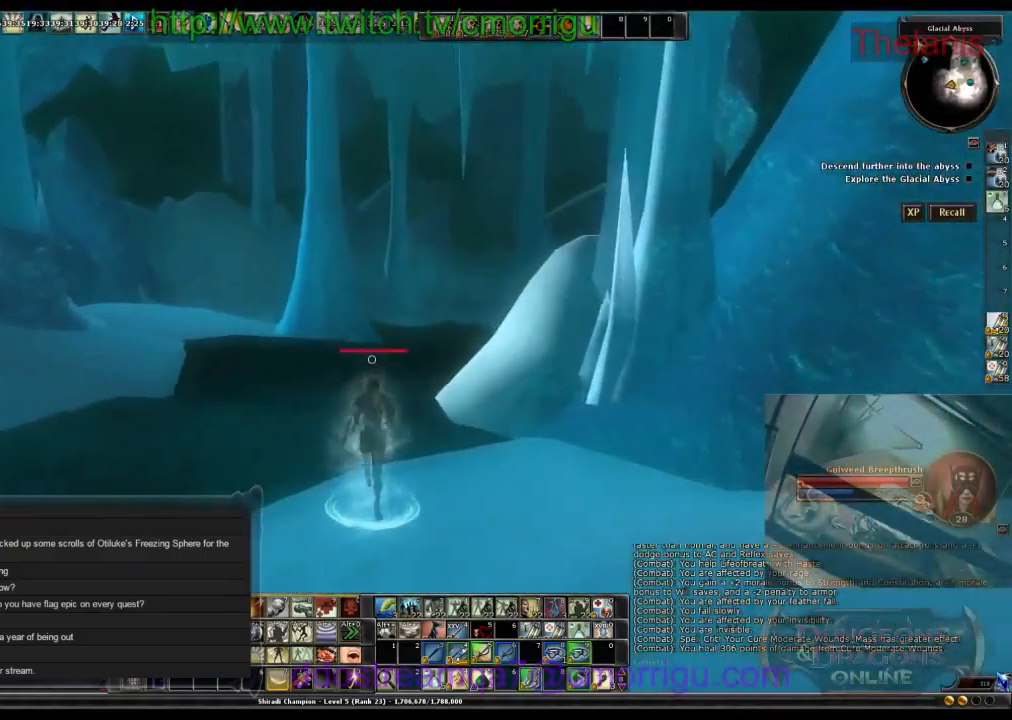
{"keys": ["w"], "events": []}
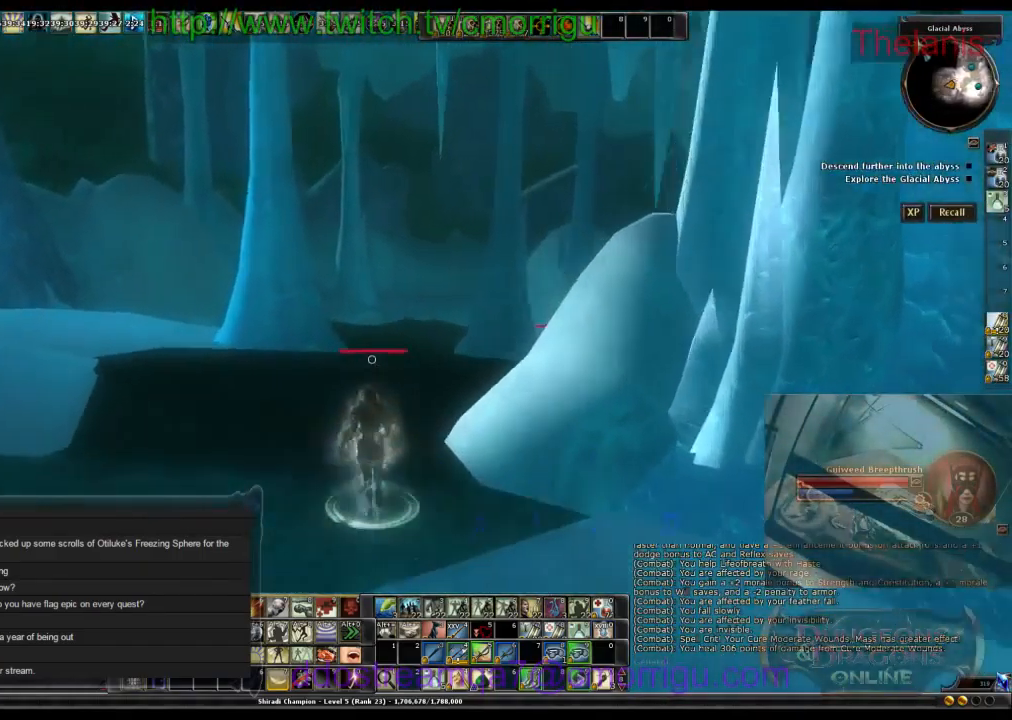
{"keys": ["w"], "events": []}